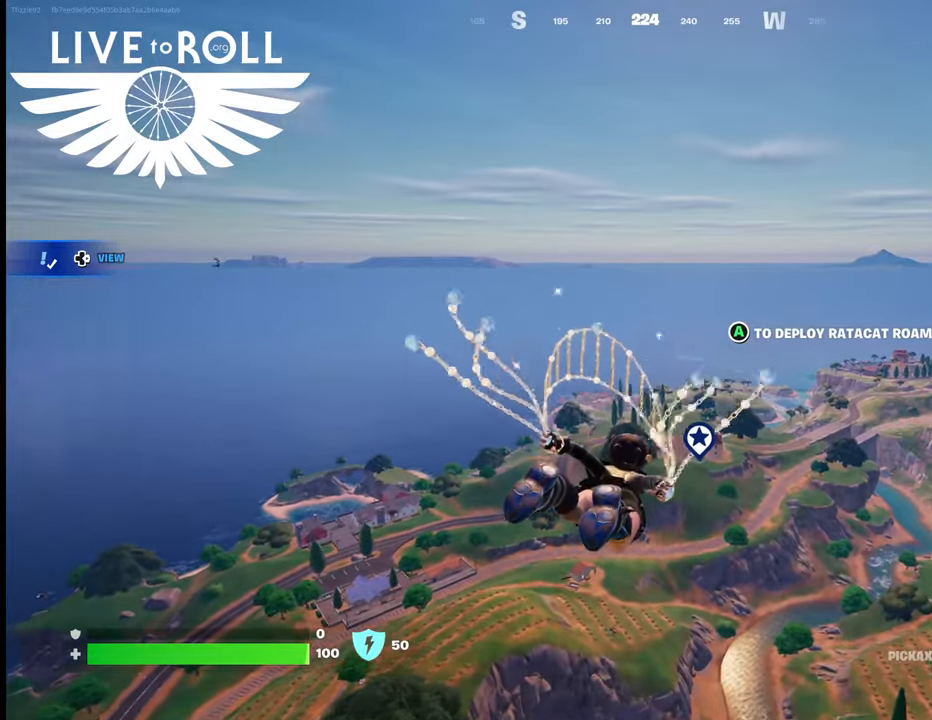
Gameplay with a controller (Xbox layout); each line is a JSON object with the inputs held at the frame after it. "events" lists button and stick changes between this image and that frame as [ms after this image, input, new state], when the widget could be followed in between.
{"buttons": [], "left_stick": "up", "right_stick": "center", "events": []}
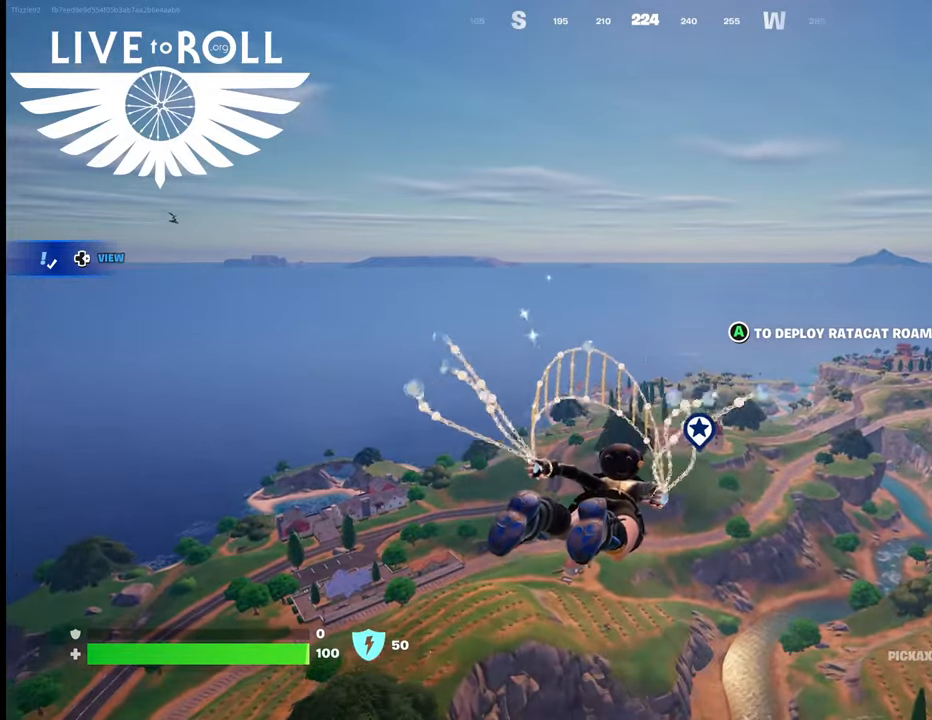
{"buttons": [], "left_stick": "up", "right_stick": "center", "events": []}
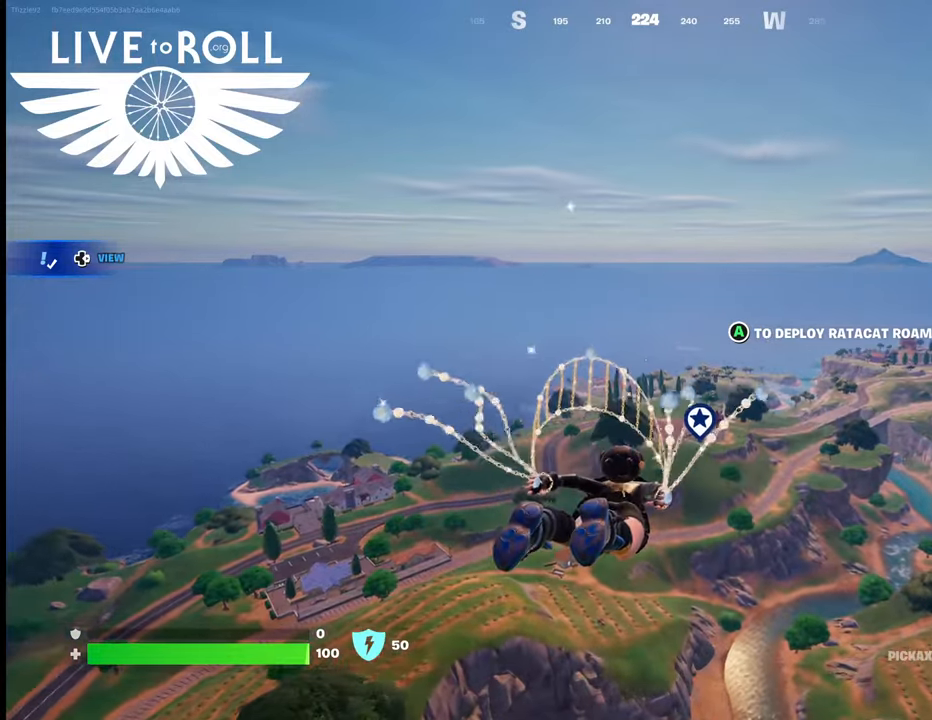
{"buttons": [], "left_stick": "up", "right_stick": "center", "events": []}
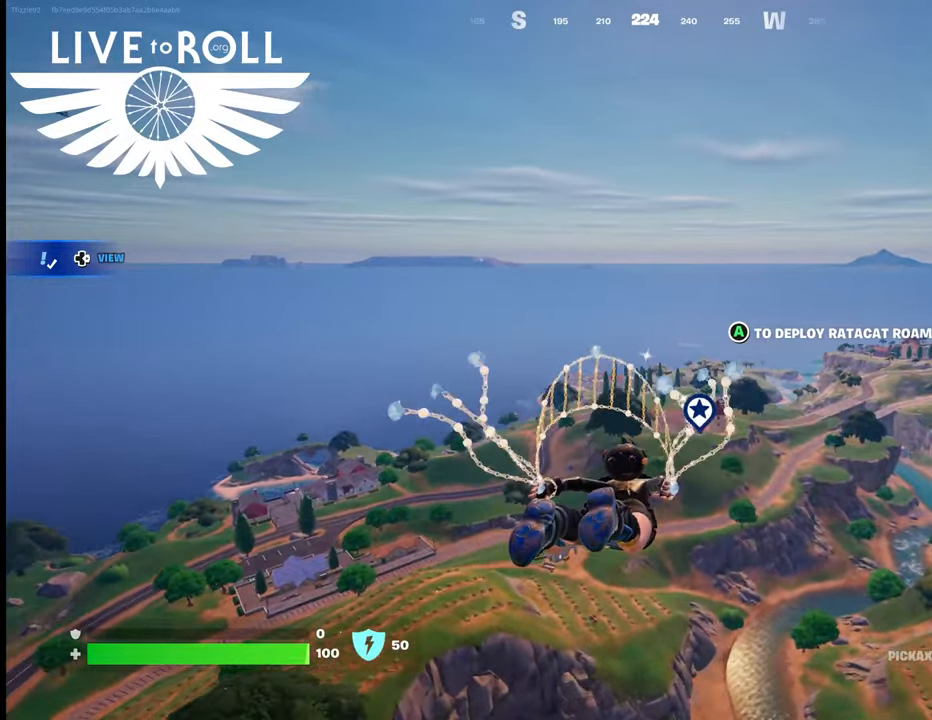
{"buttons": [], "left_stick": "up", "right_stick": "center", "events": []}
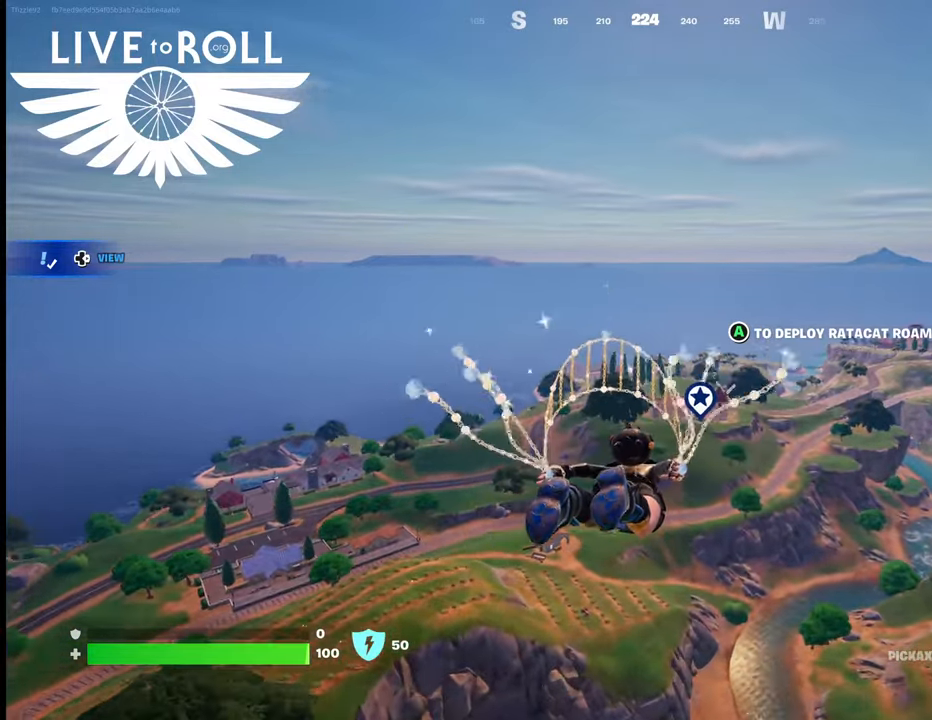
{"buttons": [], "left_stick": "up", "right_stick": "center", "events": []}
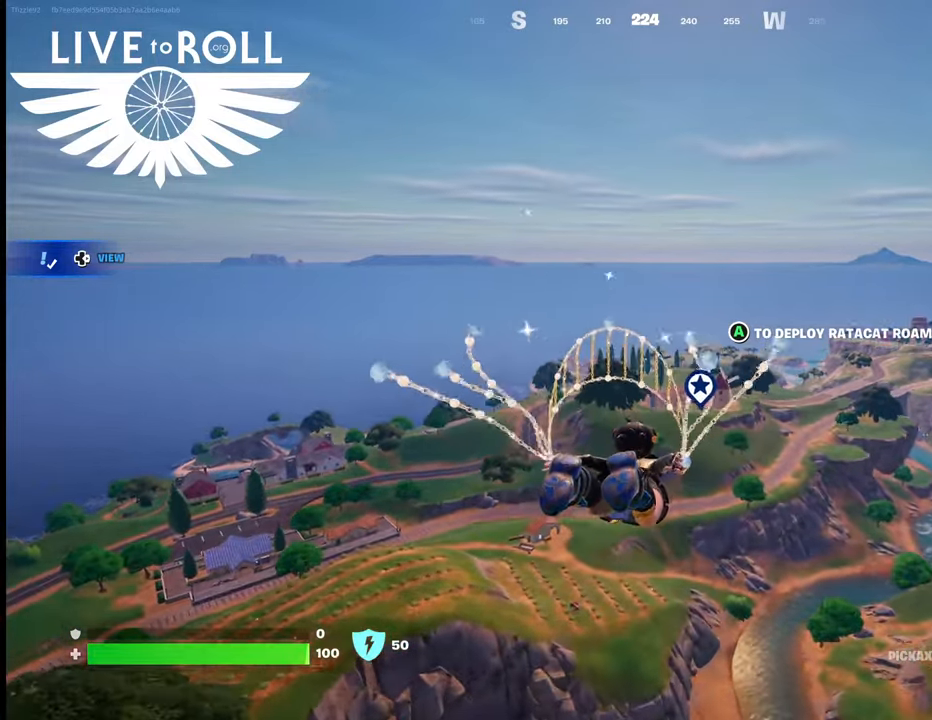
{"buttons": [], "left_stick": "up", "right_stick": "center", "events": []}
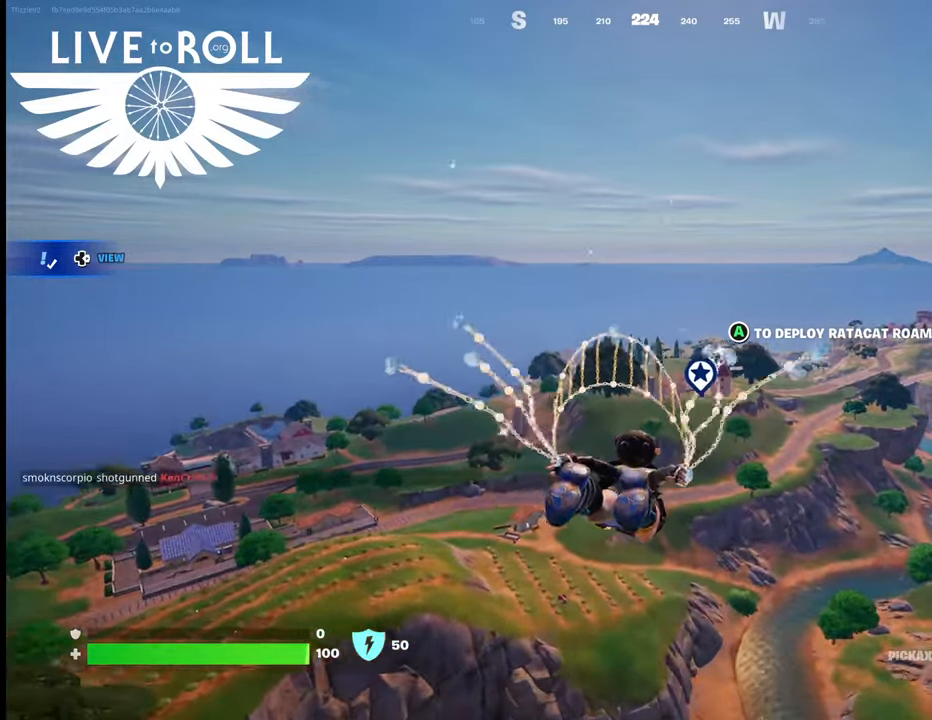
{"buttons": [], "left_stick": "up", "right_stick": "center", "events": []}
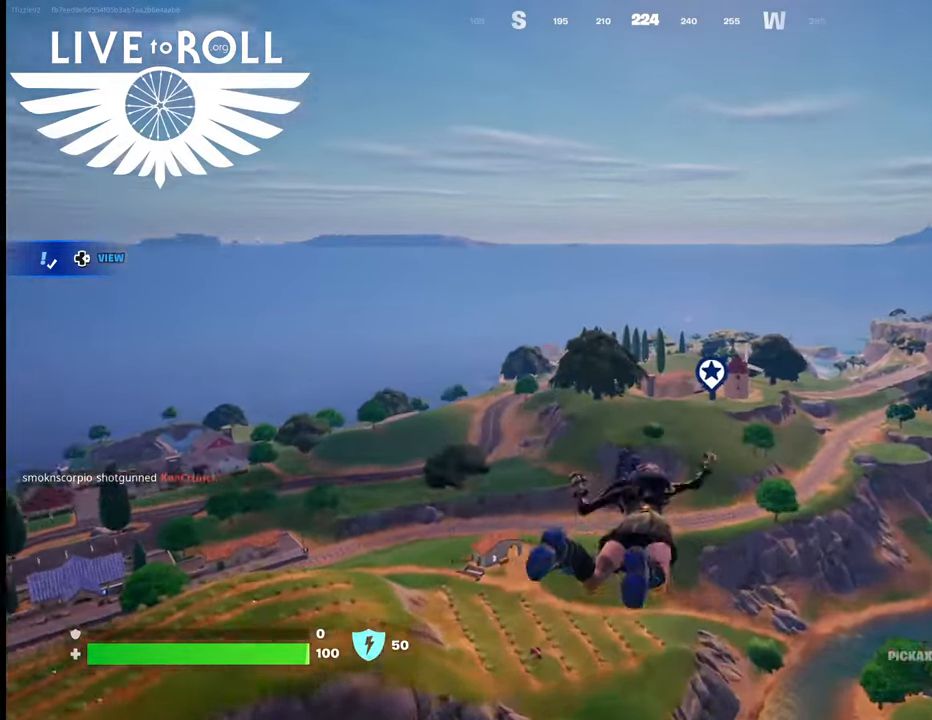
{"buttons": [], "left_stick": "up", "right_stick": "up-left", "events": [[300, "right_stick", "left"], [433, "right_stick", "up-left"]]}
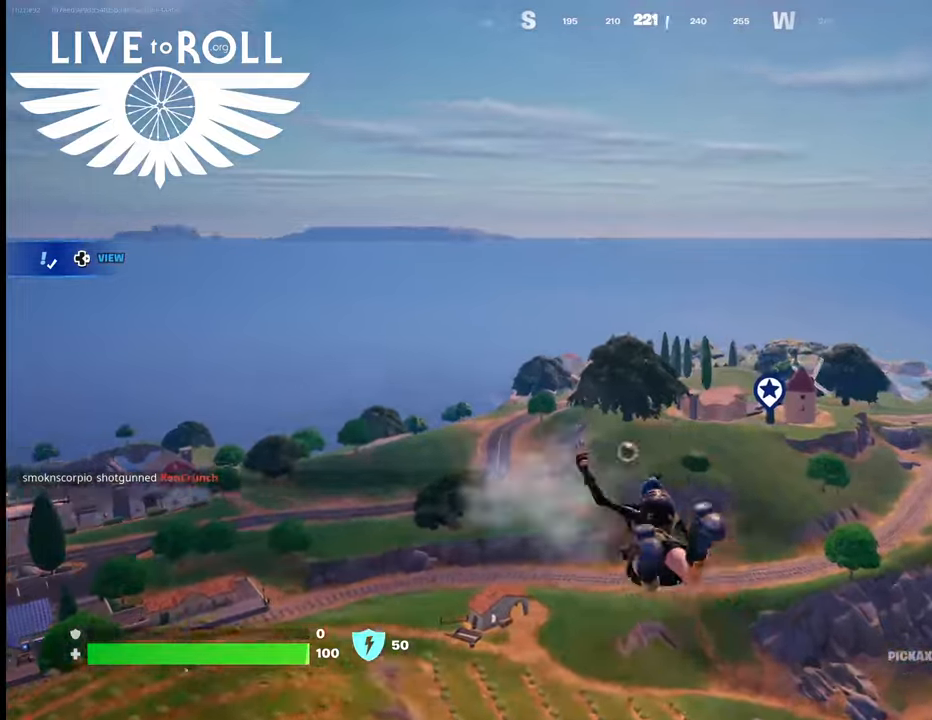
{"buttons": [], "left_stick": "up", "right_stick": "down", "events": [[267, "right_stick", "center"], [367, "right_stick", "down"]]}
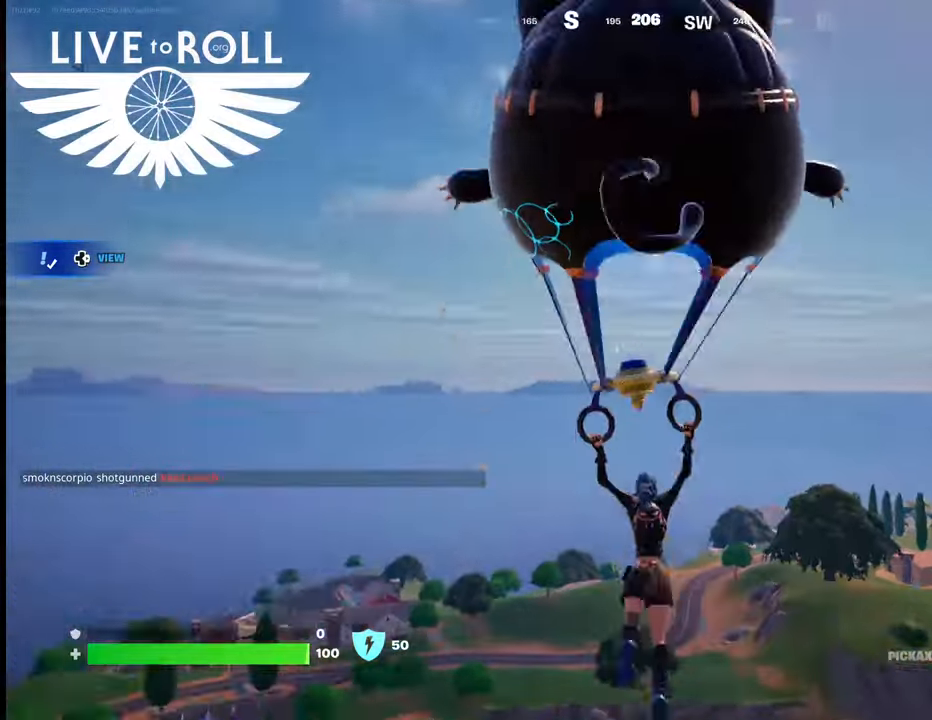
{"buttons": [], "left_stick": "up", "right_stick": "center", "events": [[233, "right_stick", "center"]]}
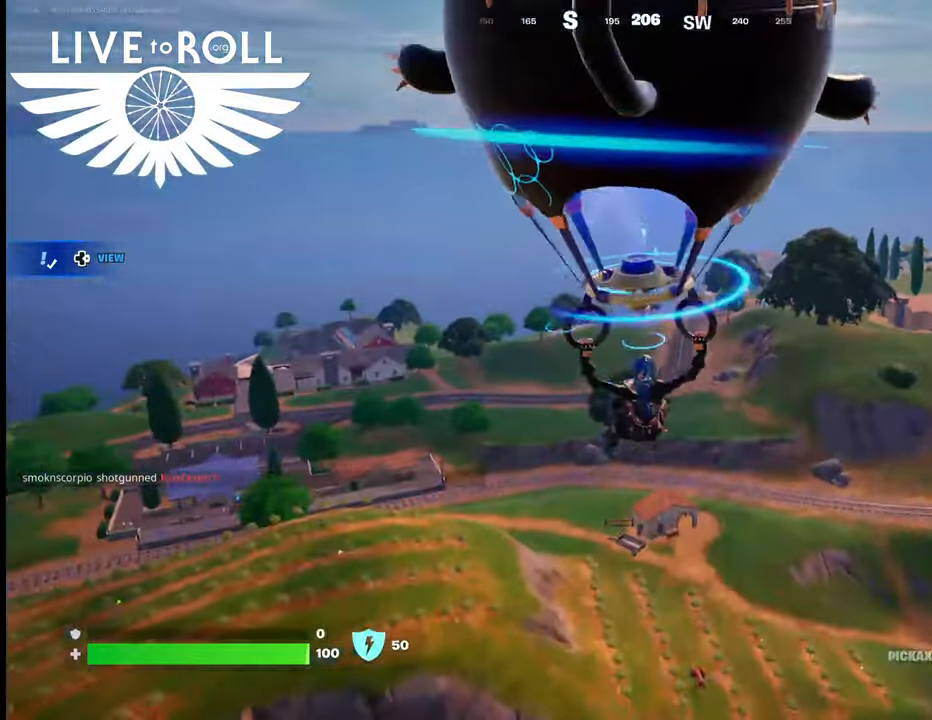
{"buttons": [], "left_stick": "up", "right_stick": "center", "events": []}
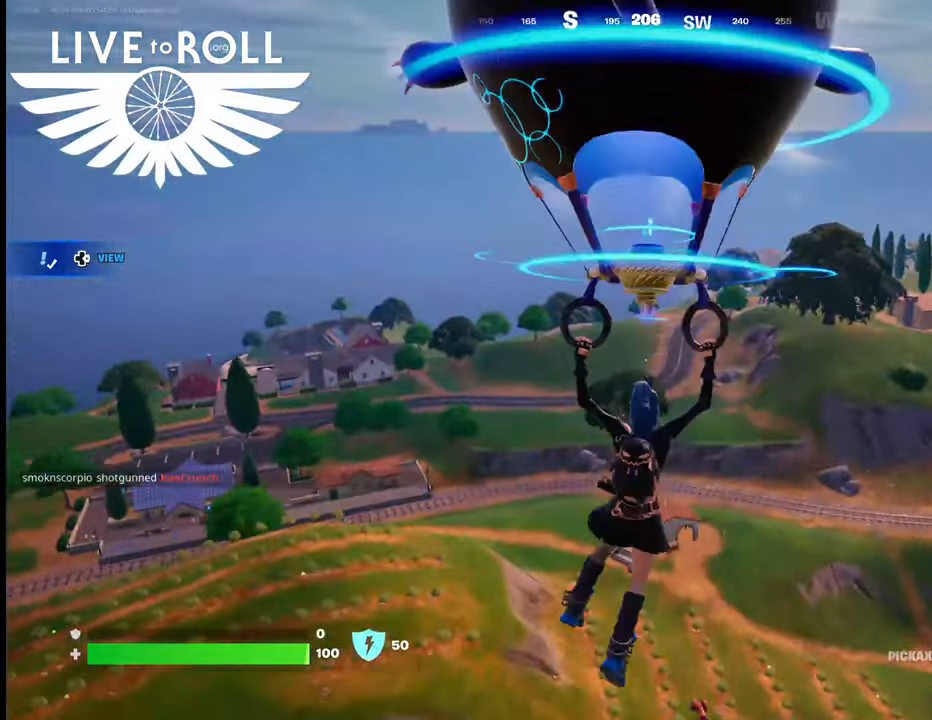
{"buttons": [], "left_stick": "up", "right_stick": "center", "events": [[67, "A", "down"], [167, "A", "up"]]}
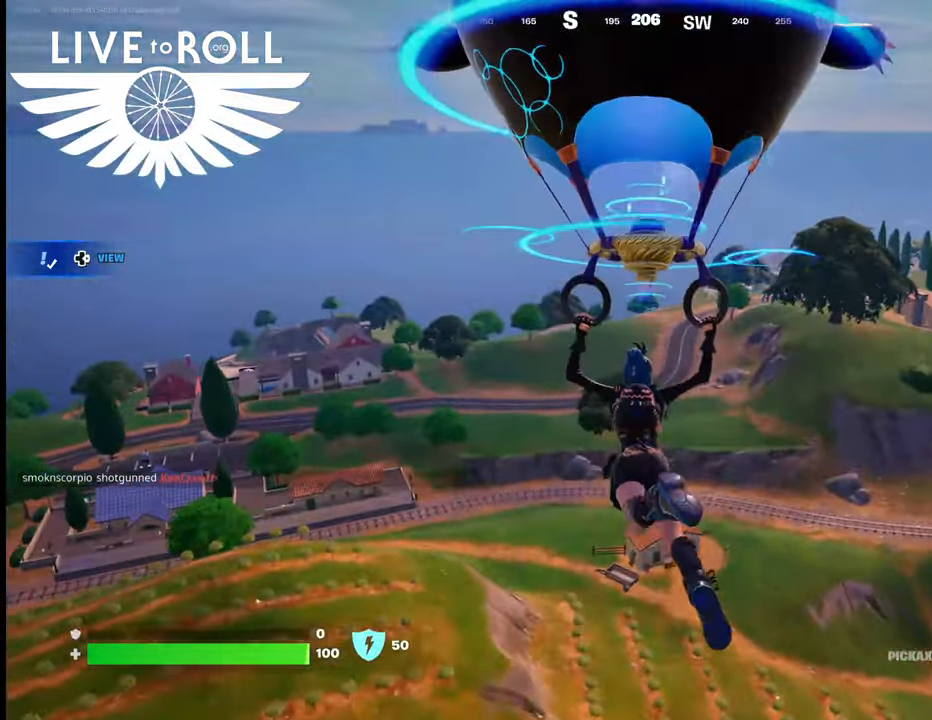
{"buttons": [], "left_stick": "up-left", "right_stick": "up-right", "events": [[267, "right_stick", "right"], [333, "left_stick", "up-left"], [400, "right_stick", "up-right"]]}
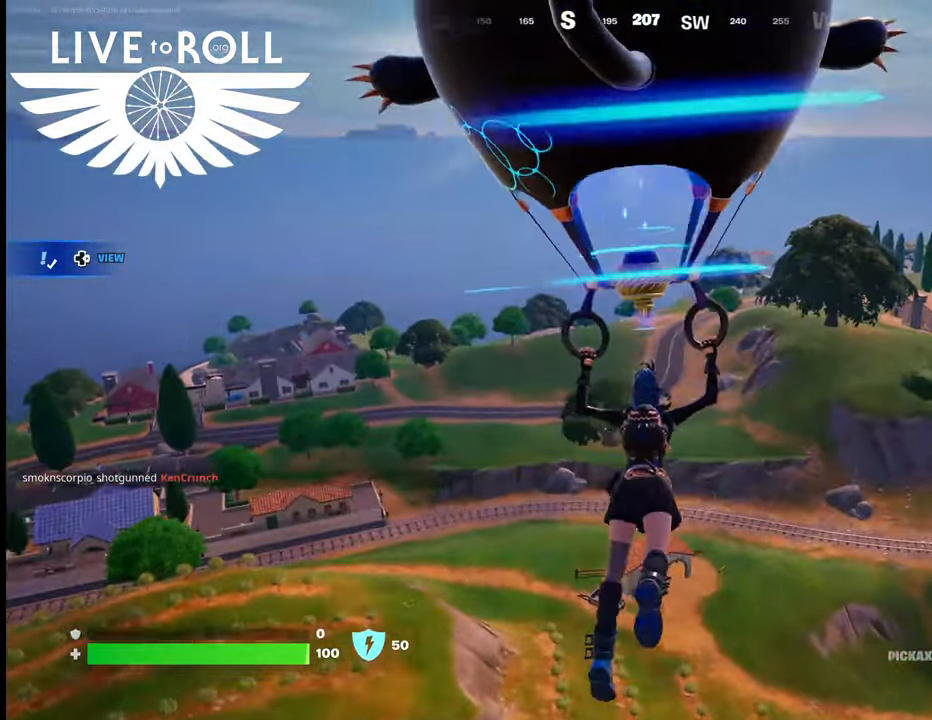
{"buttons": [], "left_stick": "up-left", "right_stick": "up-right", "events": []}
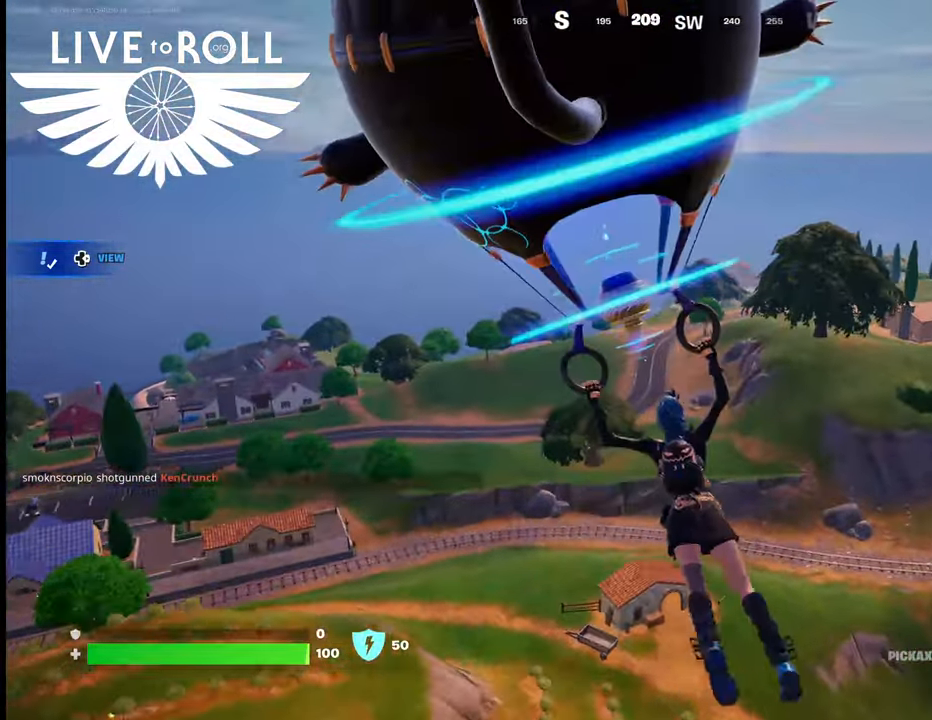
{"buttons": [], "left_stick": "up-left", "right_stick": "up-right", "events": []}
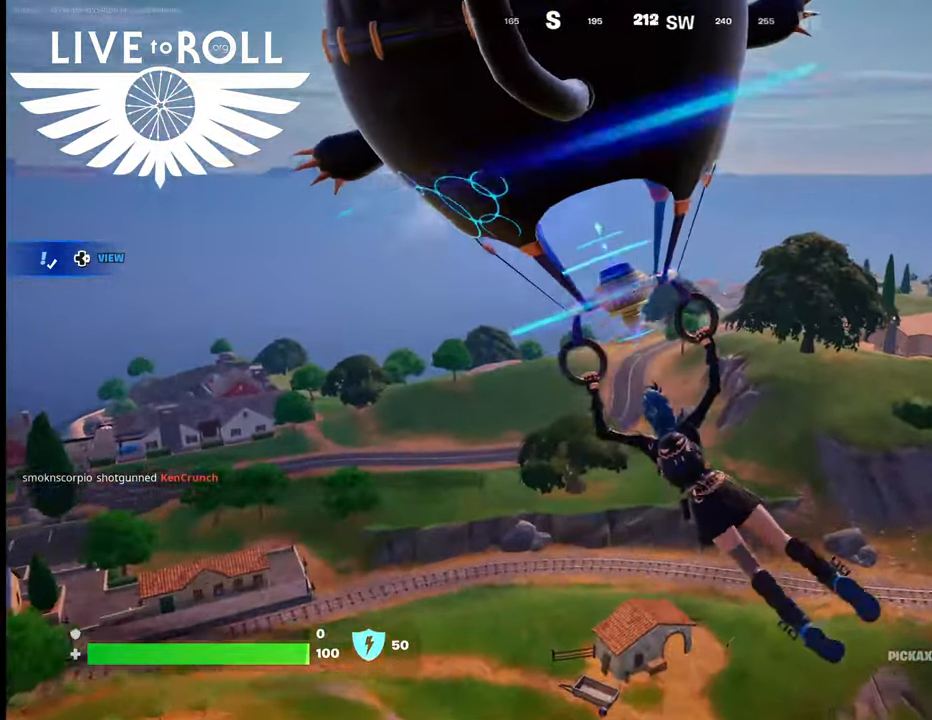
{"buttons": [], "left_stick": "up-left", "right_stick": "up-right", "events": []}
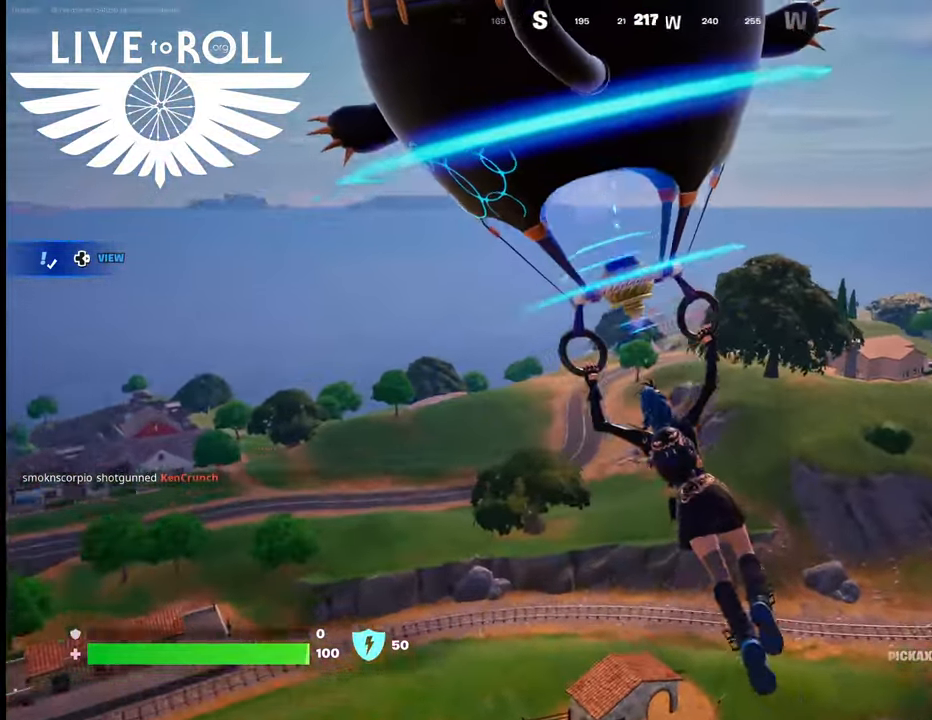
{"buttons": [], "left_stick": "up-left", "right_stick": "up-right", "events": []}
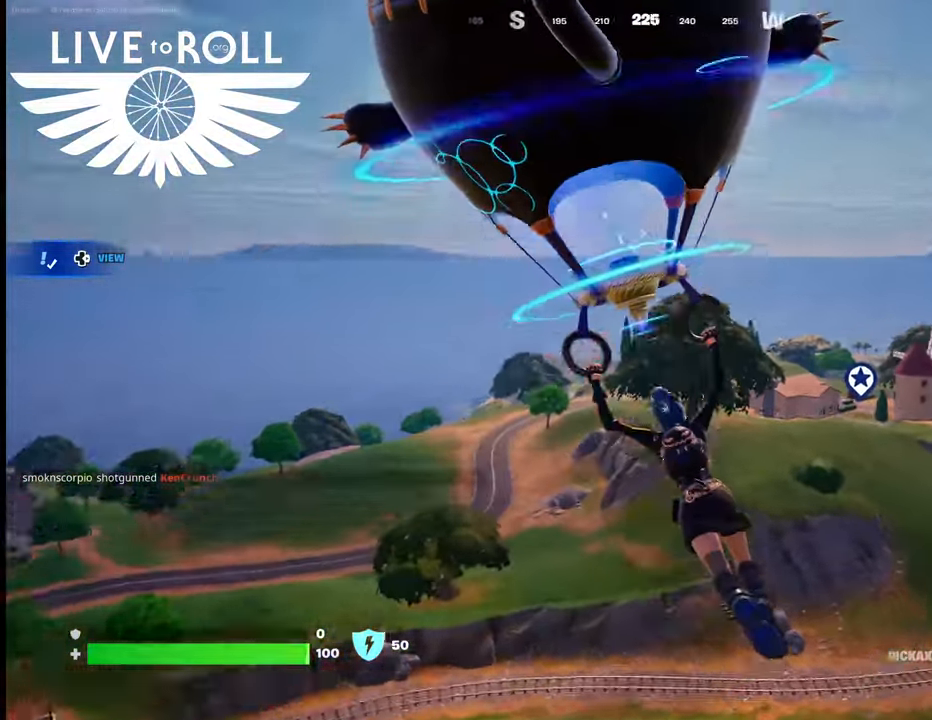
{"buttons": [], "left_stick": "left", "right_stick": "up-right", "events": [[33, "left_stick", "left"]]}
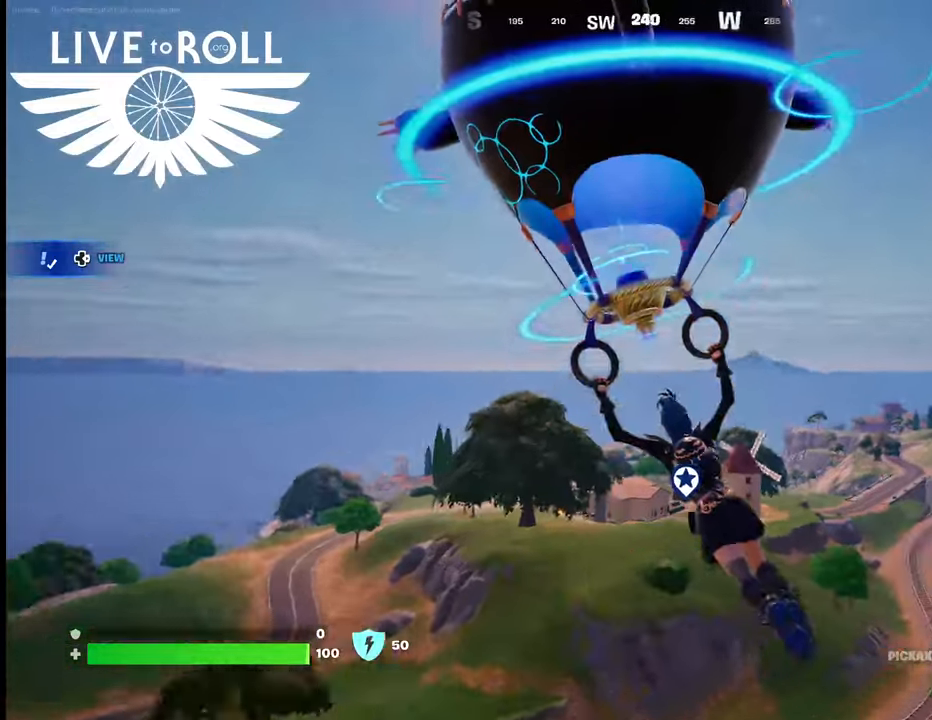
{"buttons": [], "left_stick": "up-left", "right_stick": "center", "events": [[467, "left_stick", "up-left"], [467, "right_stick", "center"]]}
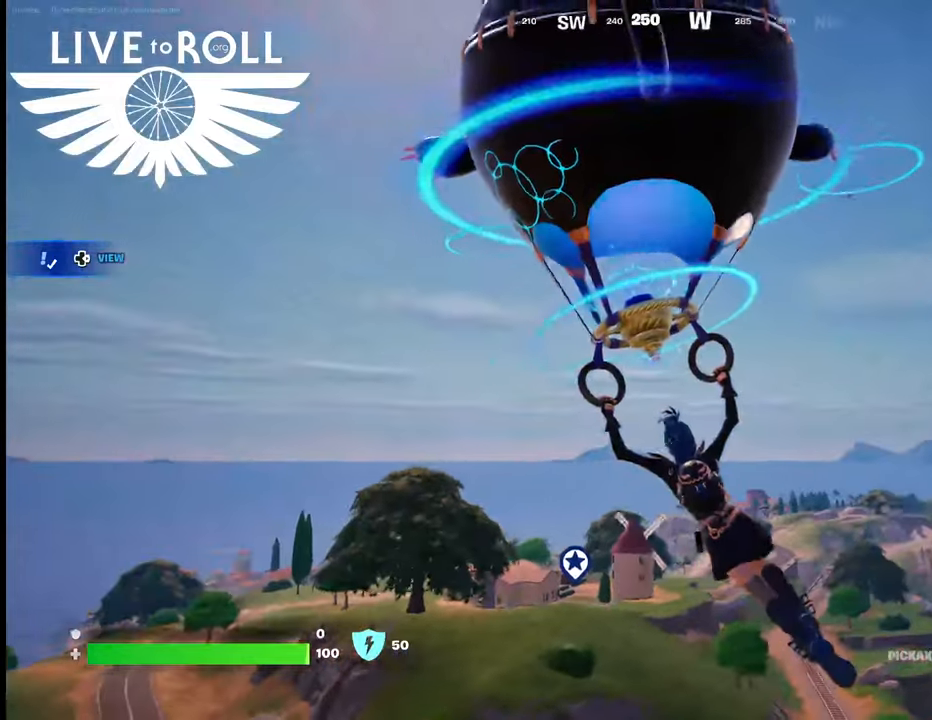
{"buttons": [], "left_stick": "center", "right_stick": "center", "events": [[133, "left_stick", "center"]]}
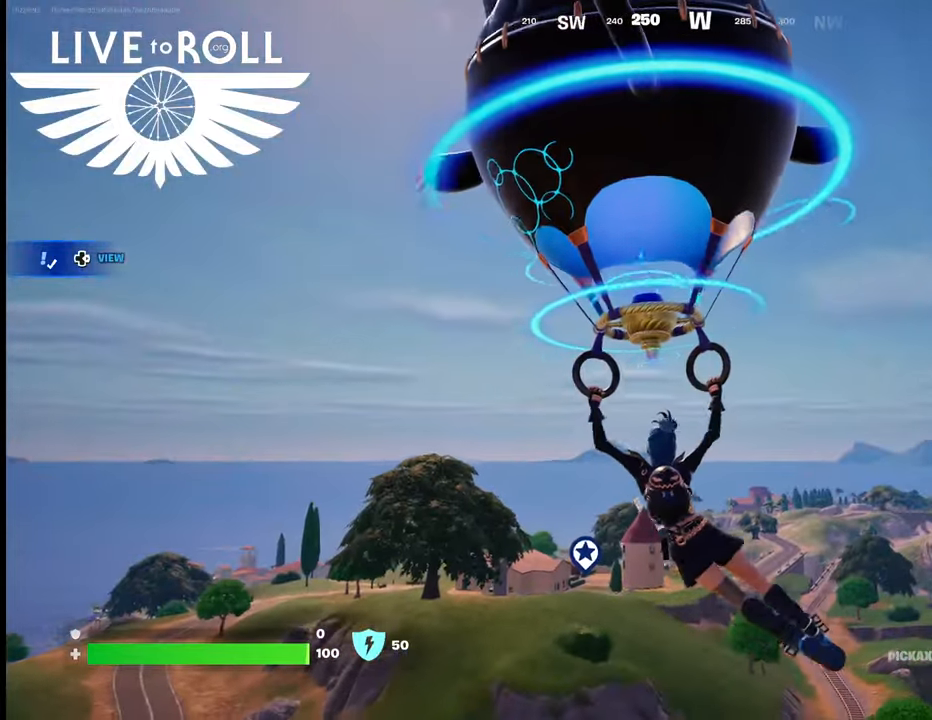
{"buttons": [], "left_stick": "center", "right_stick": "up-left", "events": [[267, "right_stick", "up-left"]]}
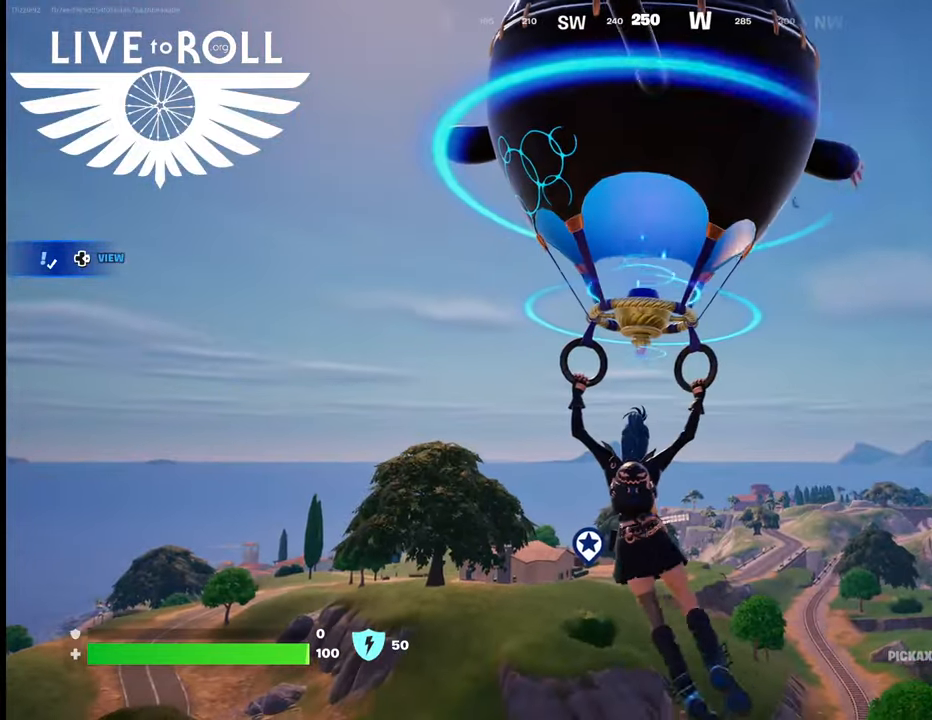
{"buttons": [], "left_stick": "right", "right_stick": "up-left", "events": [[400, "left_stick", "right"]]}
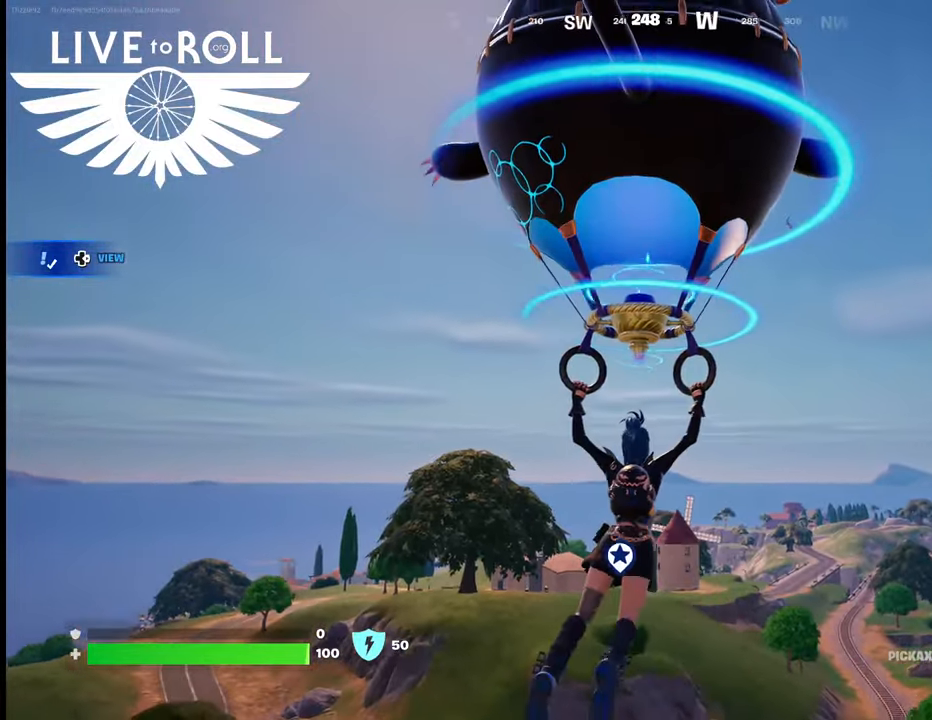
{"buttons": [], "left_stick": "right", "right_stick": "up-left", "events": []}
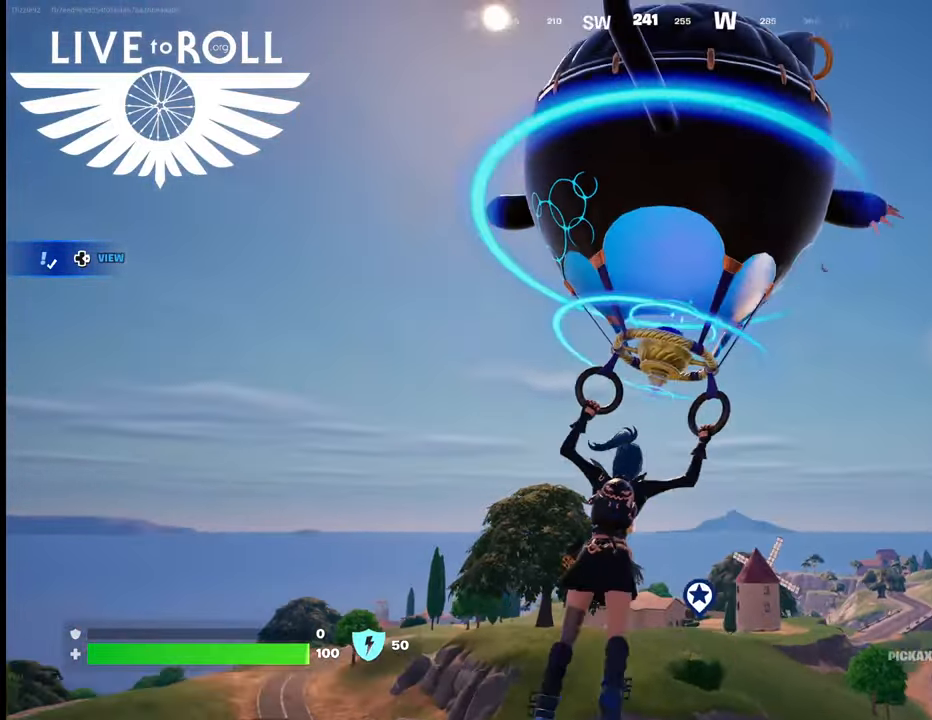
{"buttons": [], "left_stick": "right", "right_stick": "up-left", "events": []}
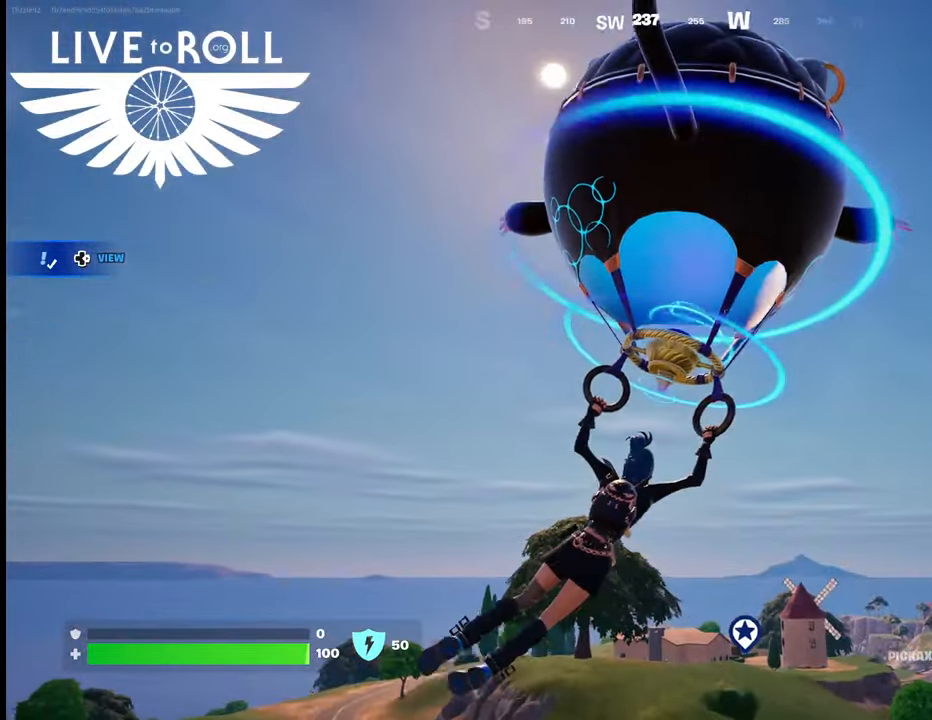
{"buttons": [], "left_stick": "up-right", "right_stick": "left", "events": [[33, "right_stick", "left"], [500, "left_stick", "up-right"]]}
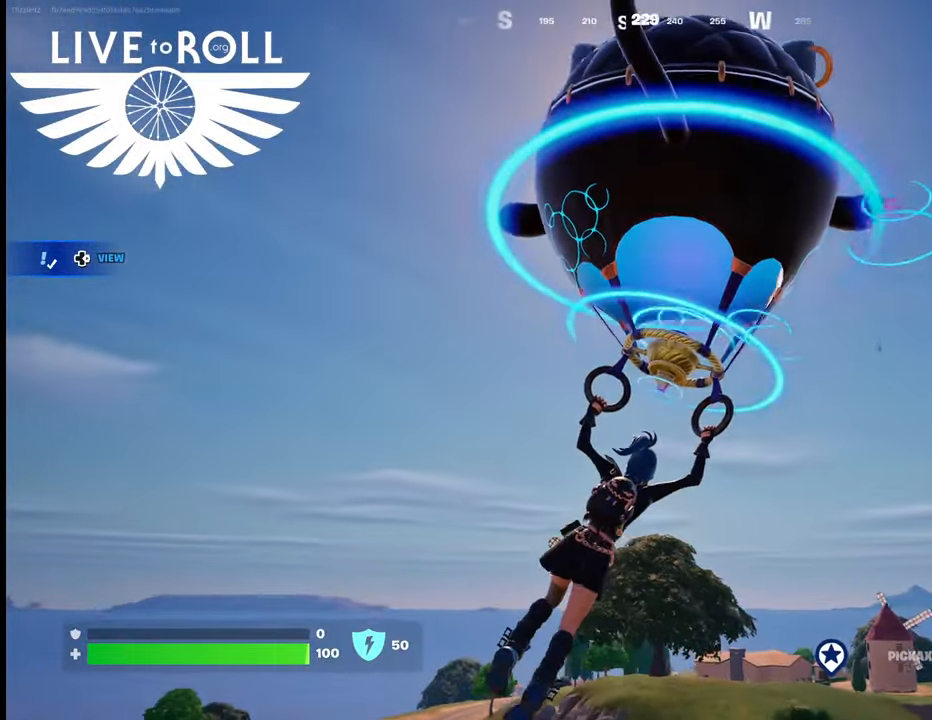
{"buttons": [], "left_stick": "up", "right_stick": "center", "events": [[367, "right_stick", "center"], [467, "left_stick", "up"]]}
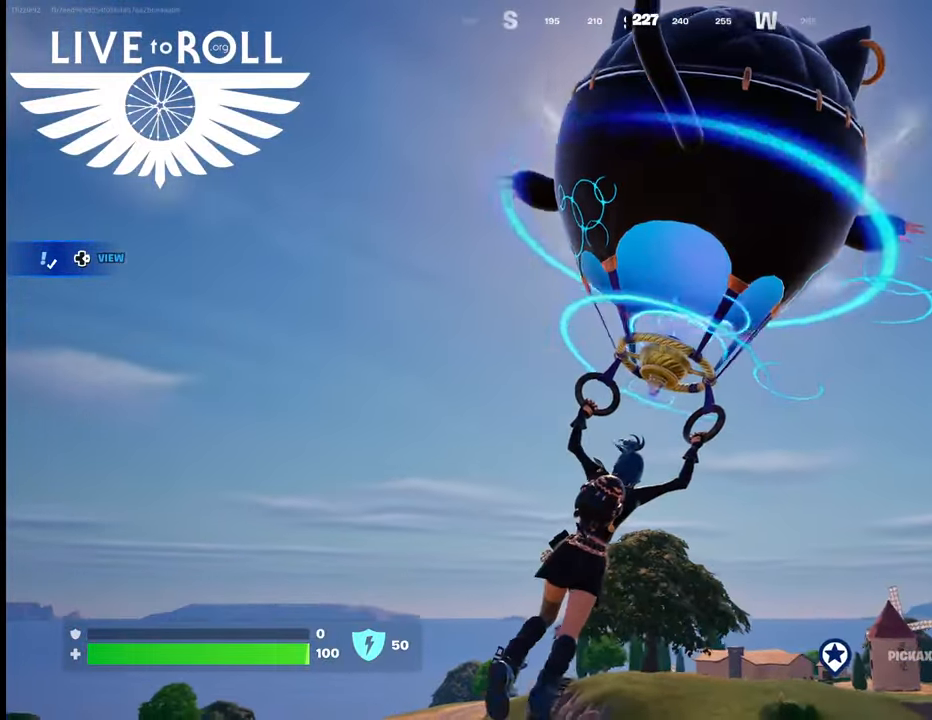
{"buttons": [], "left_stick": "up-left", "right_stick": "center", "events": [[433, "left_stick", "up-left"]]}
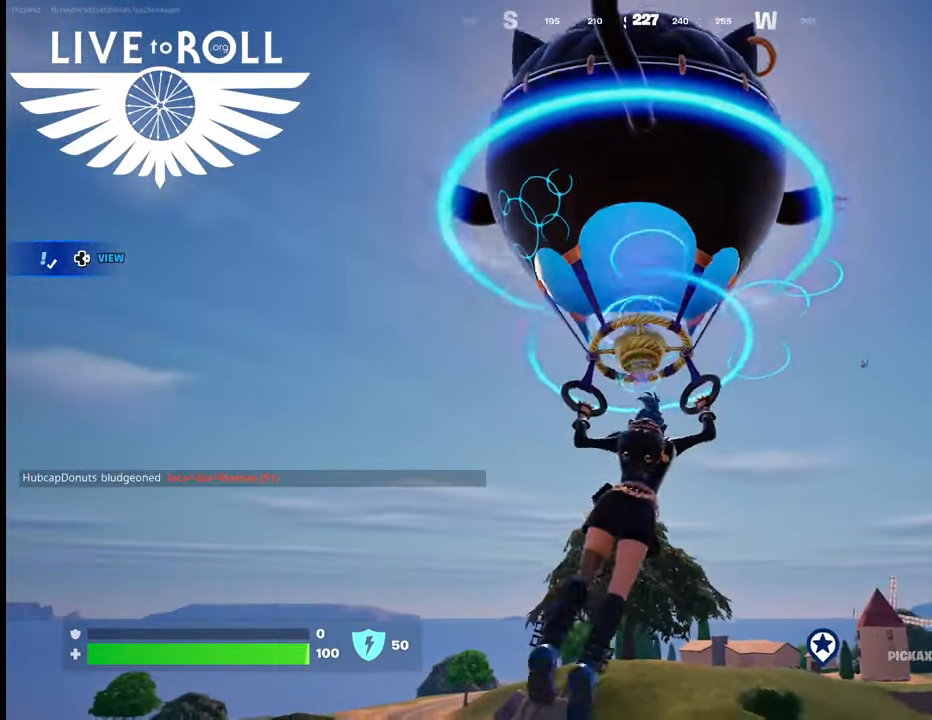
{"buttons": [], "left_stick": "up", "right_stick": "center", "events": [[433, "left_stick", "up"]]}
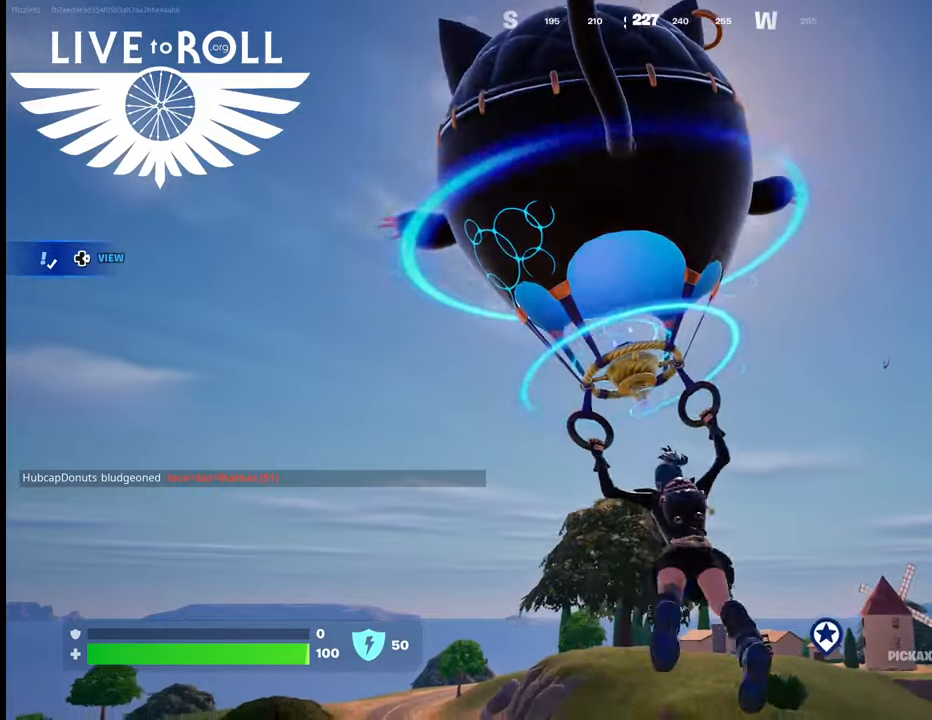
{"buttons": [], "left_stick": "down-left", "right_stick": "center", "events": [[467, "left_stick", "down-left"]]}
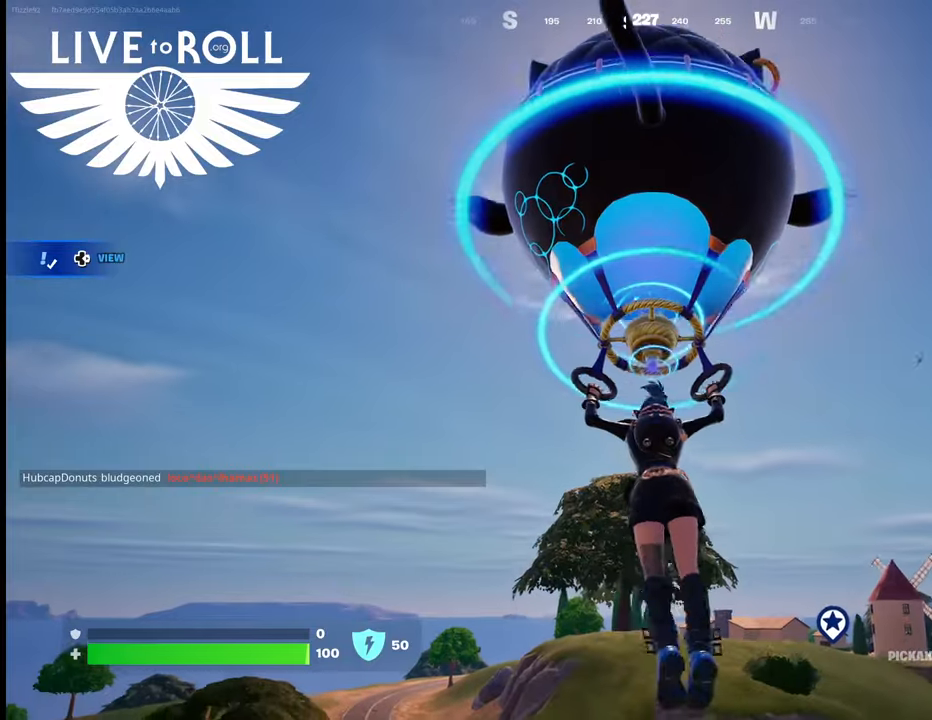
{"buttons": [], "left_stick": "down-left", "right_stick": "down-right", "events": [[433, "right_stick", "down-right"]]}